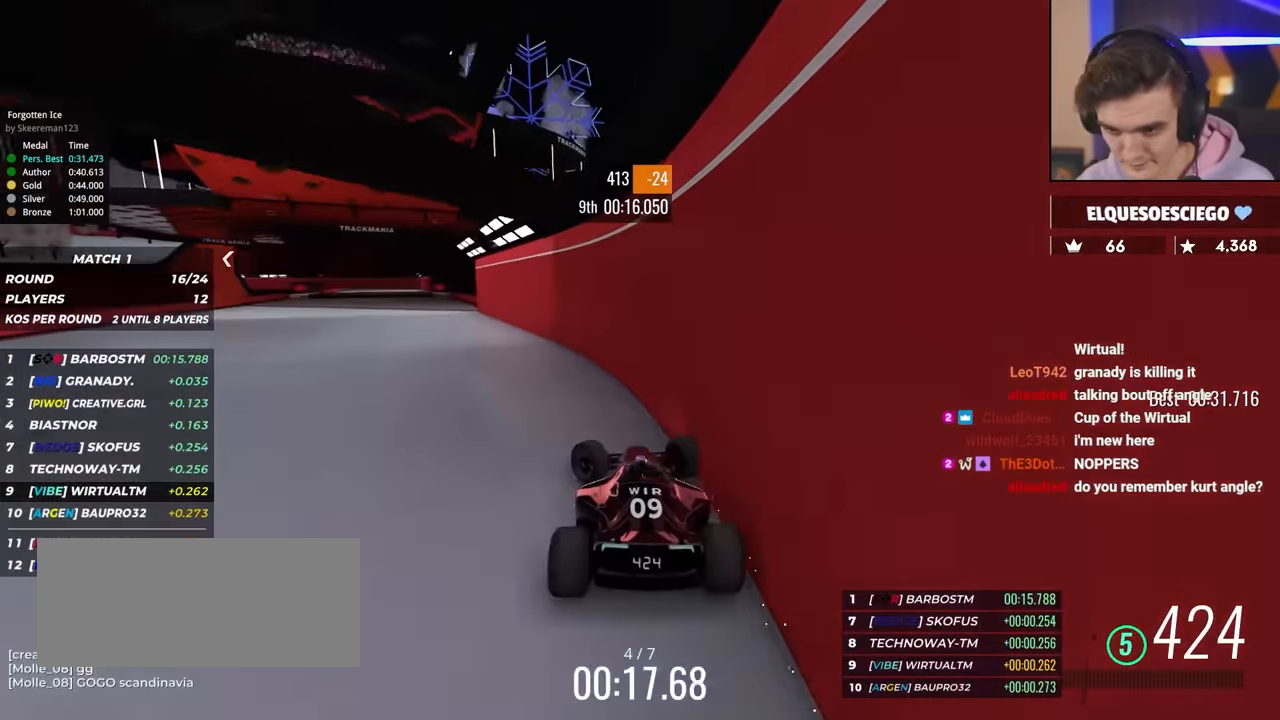
Gameplay with keyboard; each line is a JSON object with the keys held at the frame after it. "events" lists presses ("down") and releases ("up") of "brake", "down", "left", "right" and "up" between this image and that frame as [ms after this image, input, new state], when the widget could be followed in between. No other keys are recorded. Mouse input is not recorded. Key names are as the overlay labels them; some are game actions (e.g. jump) rather than physical keys.
{"keys": ["left", "up"], "events": [[166, "left", "up"], [217, "right", "down"], [400, "right", "up"], [500, "left", "down"]]}
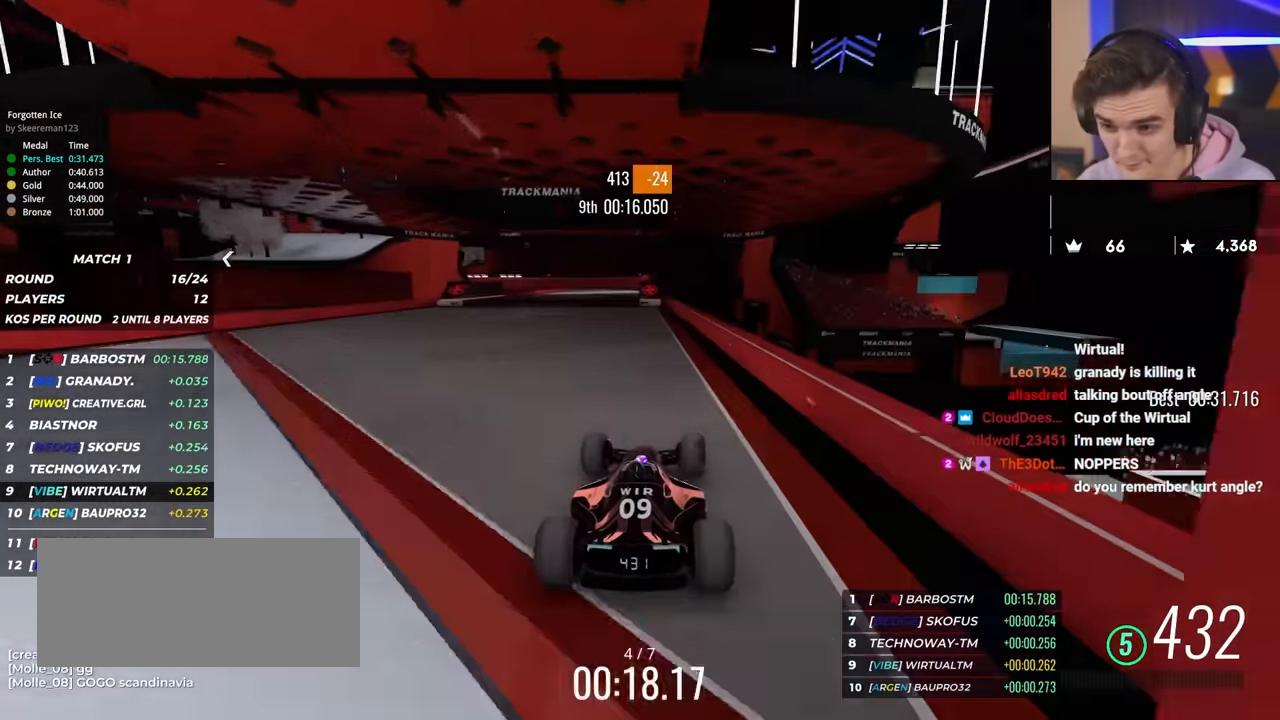
{"keys": ["right", "up"], "events": [[234, "up", "up"], [334, "up", "down"], [417, "left", "up"], [467, "right", "down"]]}
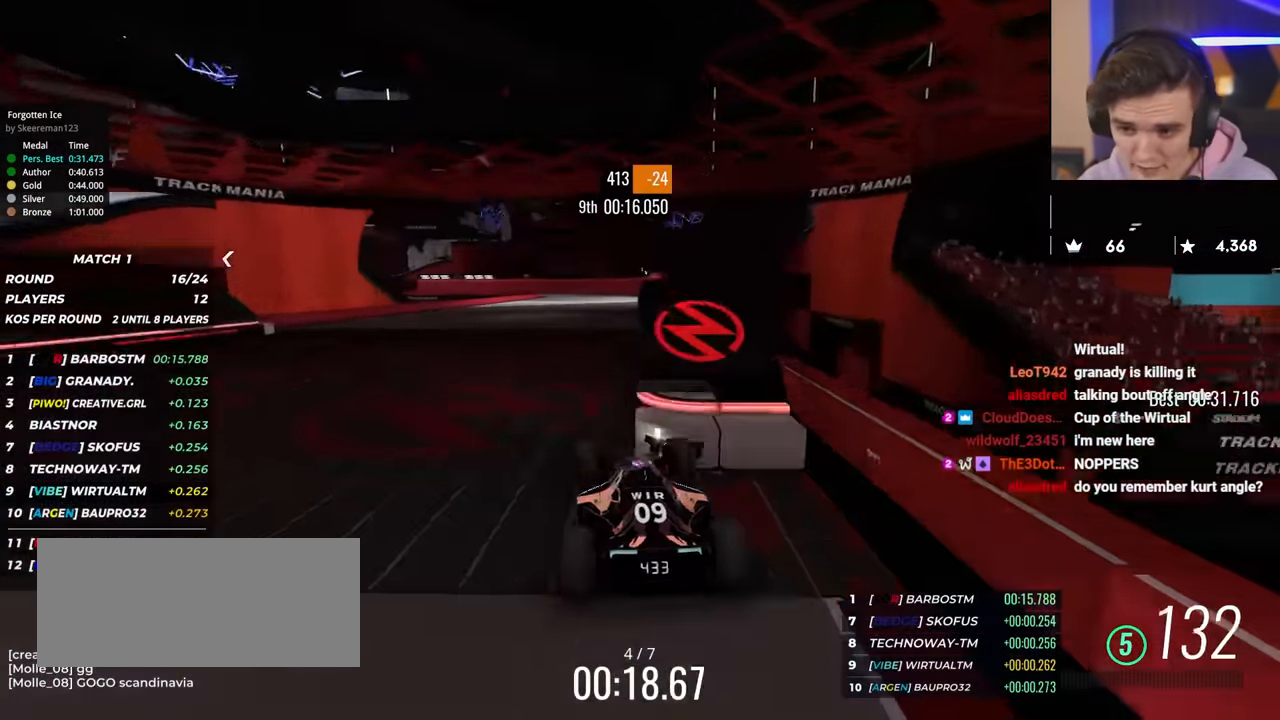
{"keys": ["up"], "events": [[16, "right", "up"]]}
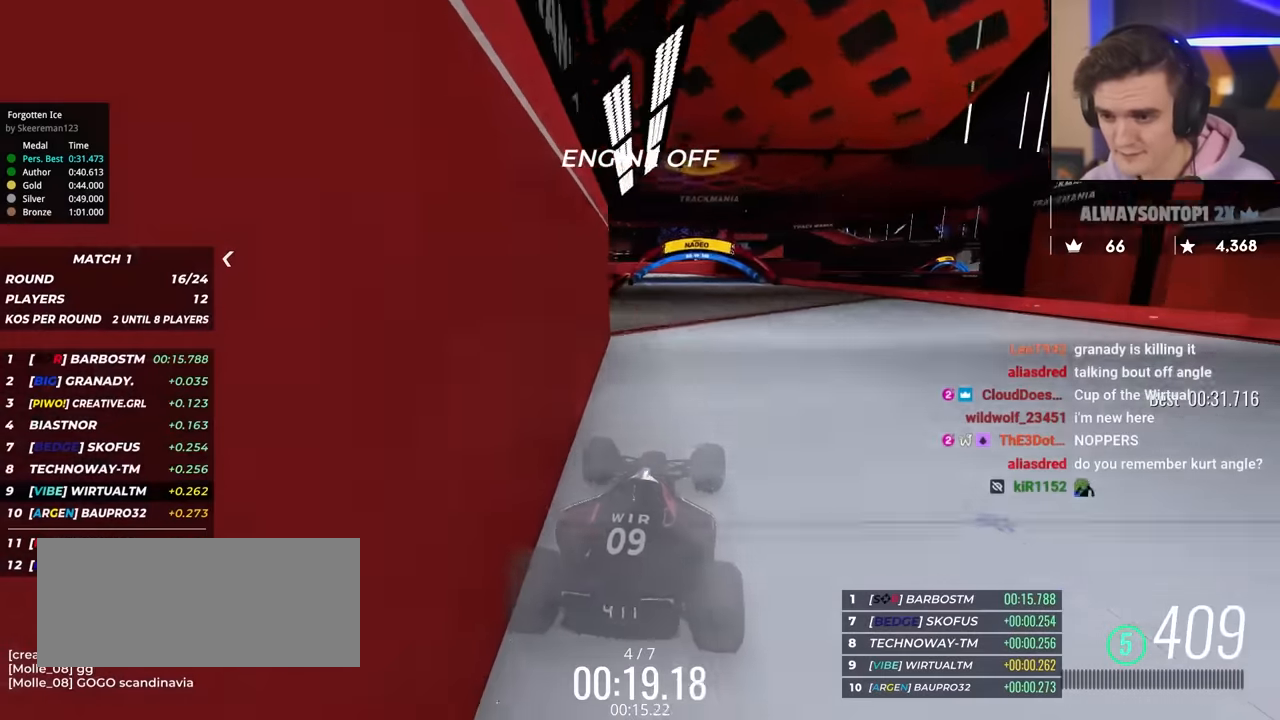
{"keys": ["up"], "events": []}
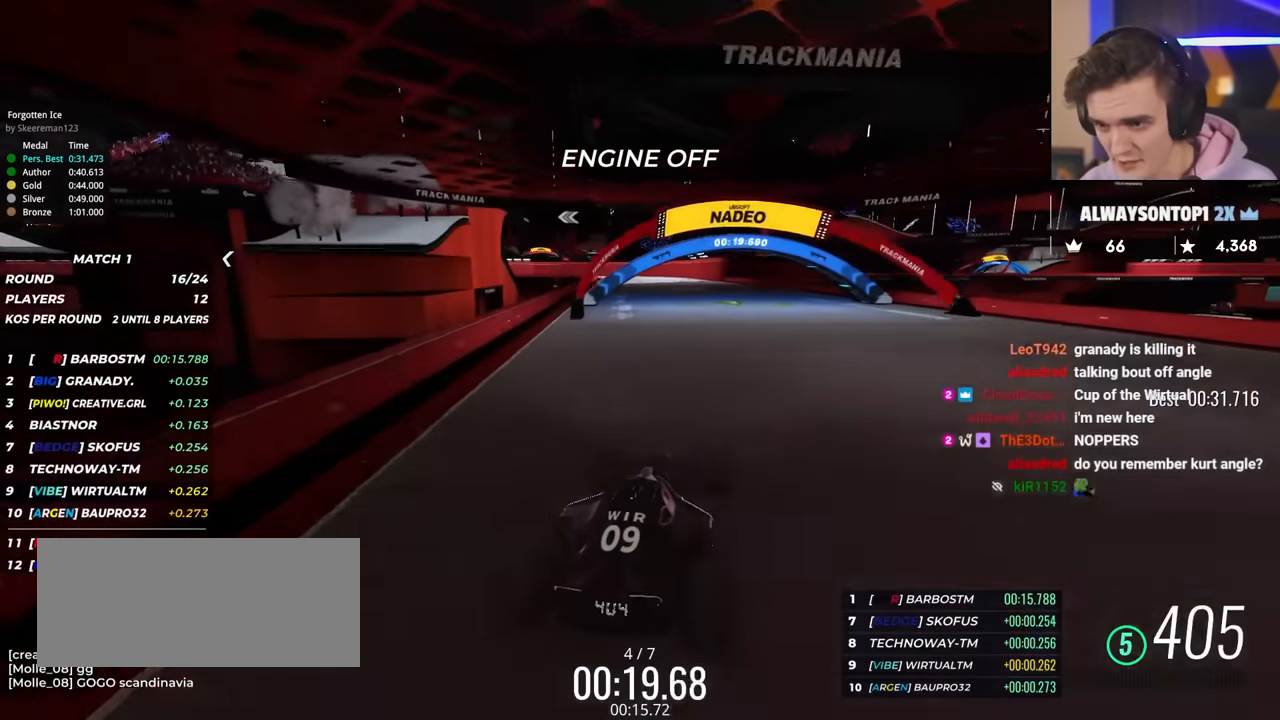
{"keys": ["up"], "events": []}
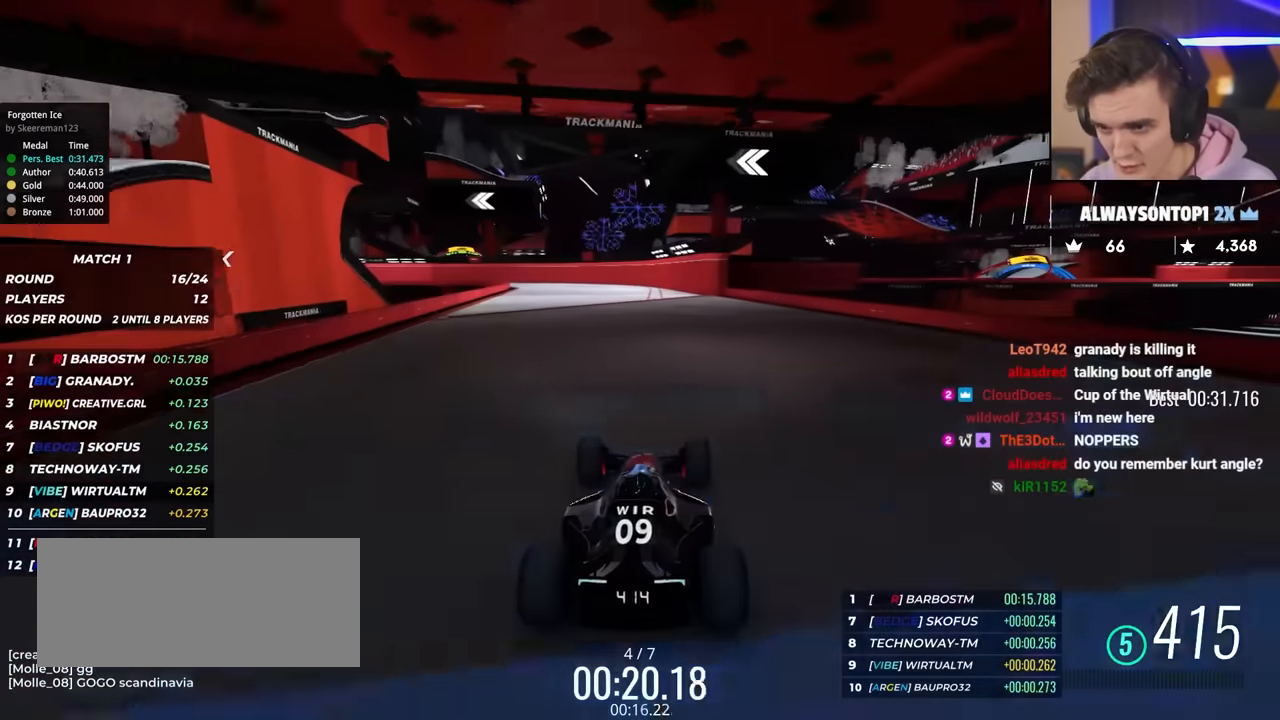
{"keys": ["left", "up"], "events": [[484, "left", "down"]]}
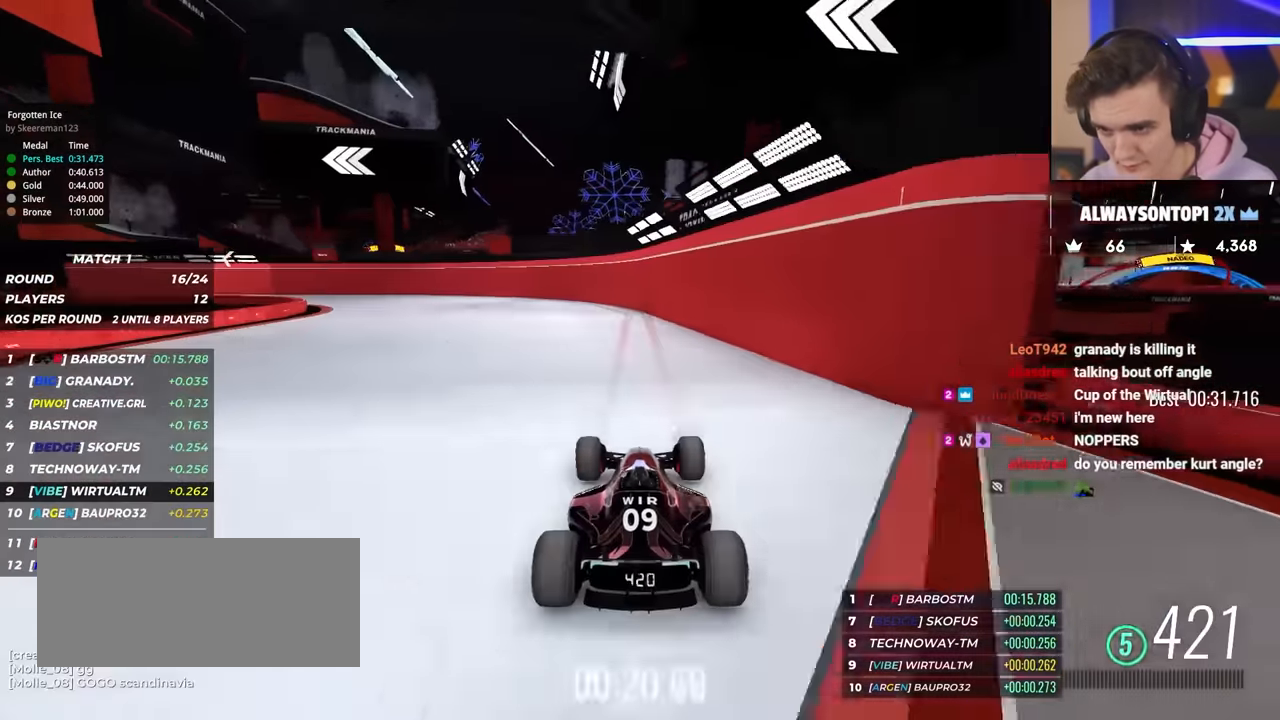
{"keys": ["left", "up"], "events": []}
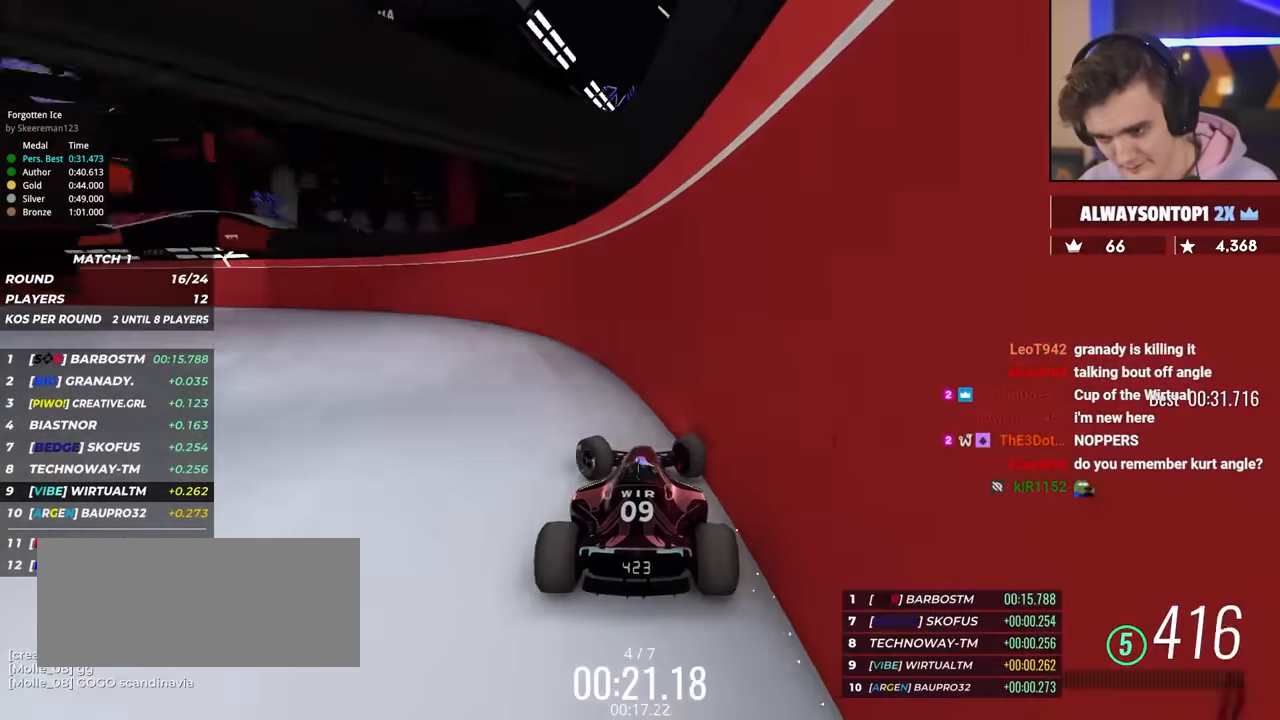
{"keys": ["left", "up"], "events": []}
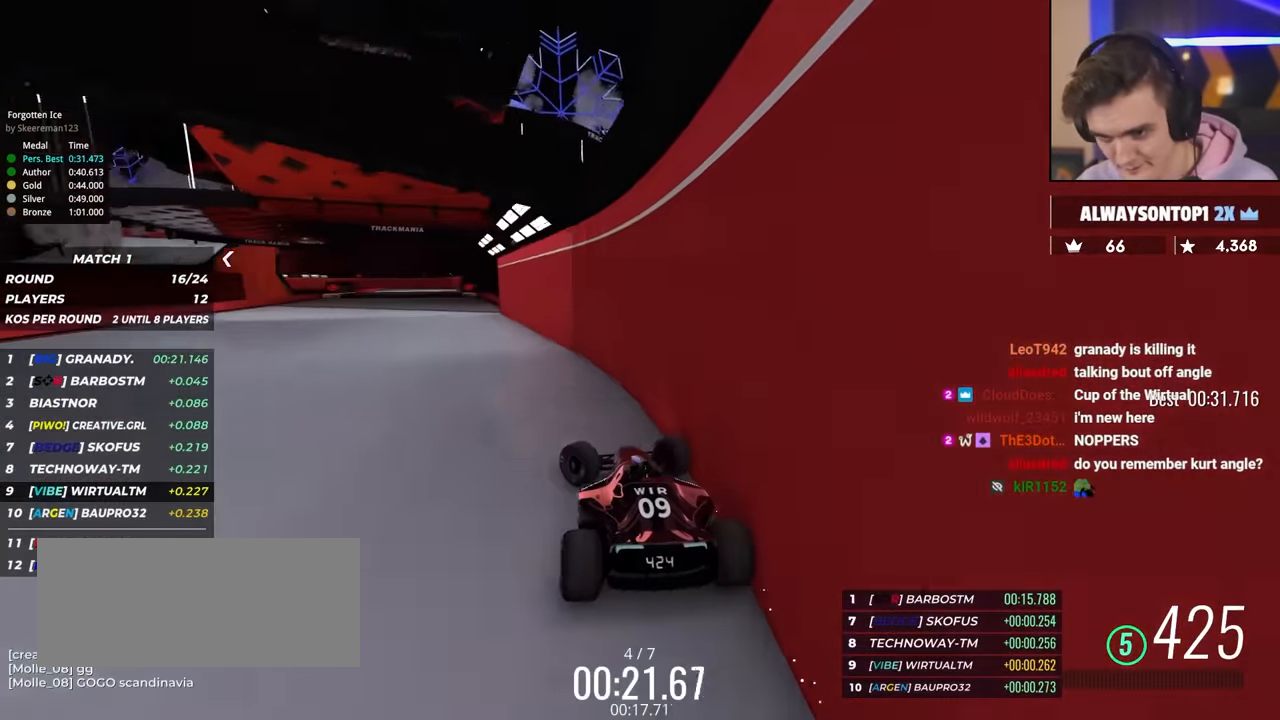
{"keys": ["up"], "events": [[100, "left", "up"], [333, "left", "down"], [433, "left", "up"]]}
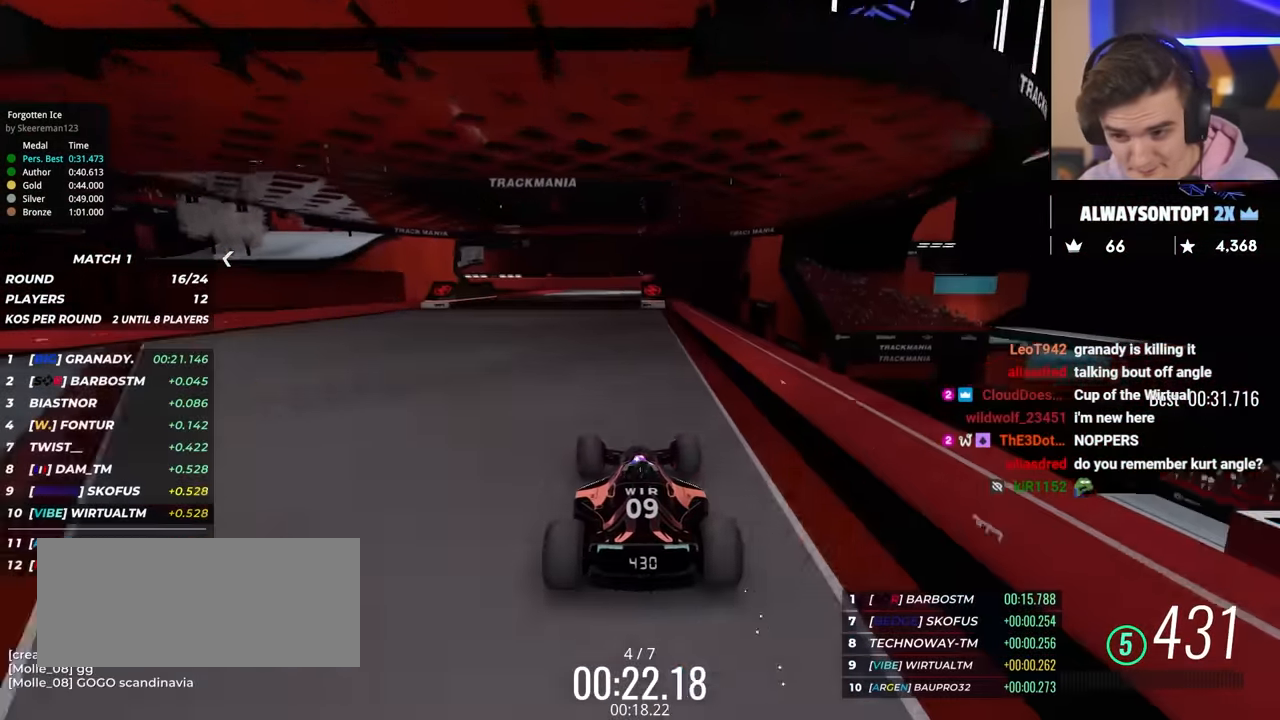
{"keys": ["up"], "events": [[84, "left", "down"], [167, "left", "up"], [217, "right", "down"], [401, "right", "up"]]}
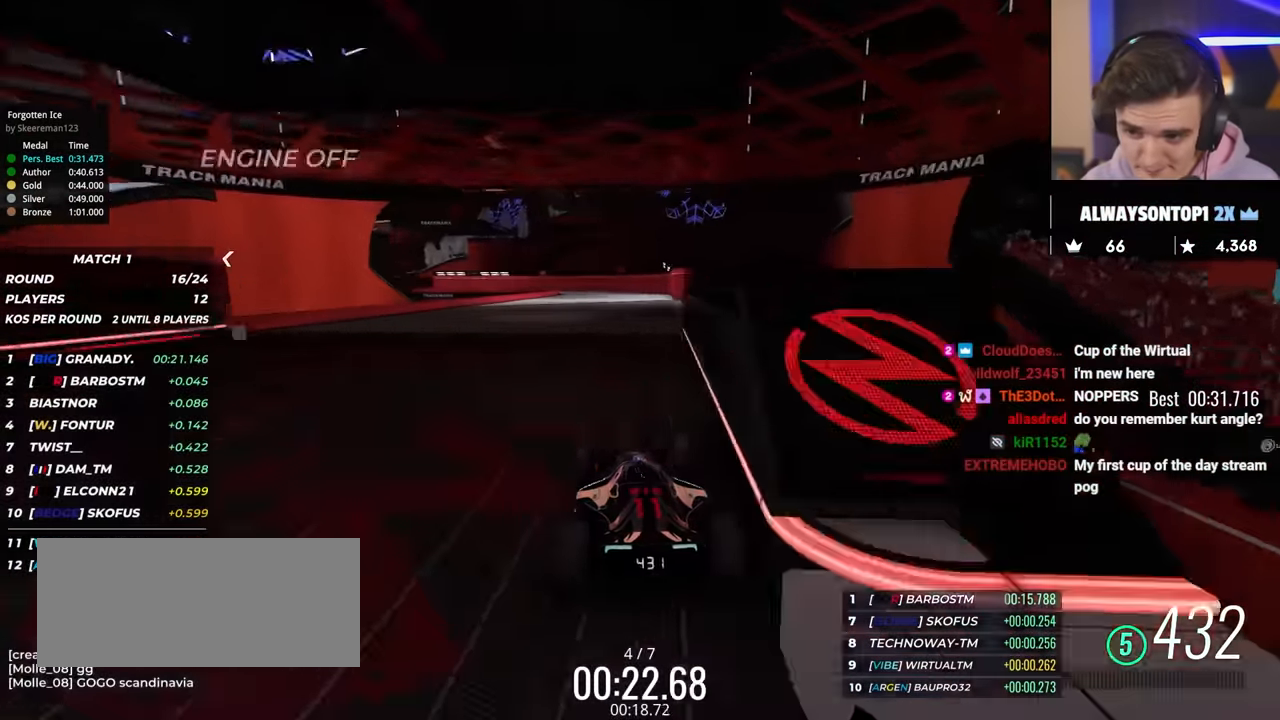
{"keys": ["up"], "events": [[50, "right", "down"], [83, "right", "up"], [233, "right", "down"], [467, "right", "up"]]}
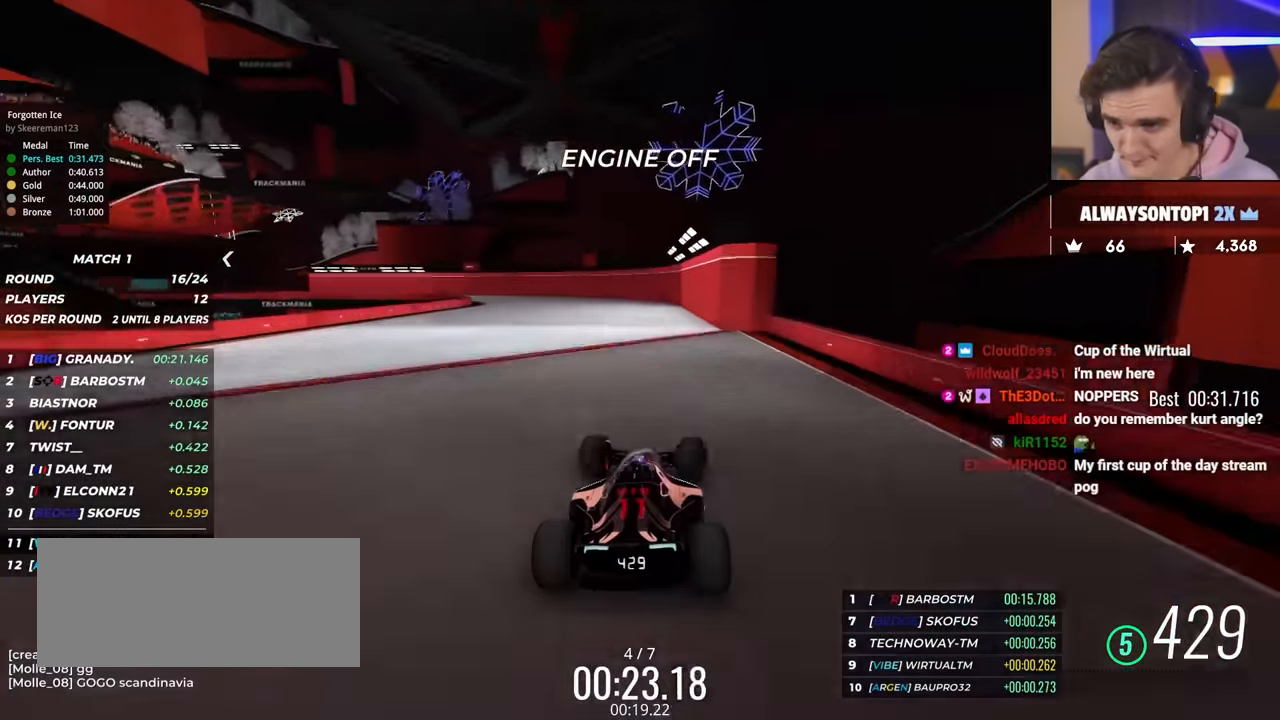
{"keys": ["up"], "events": [[117, "left", "down"], [150, "left", "up"], [250, "left", "down"], [334, "left", "up"]]}
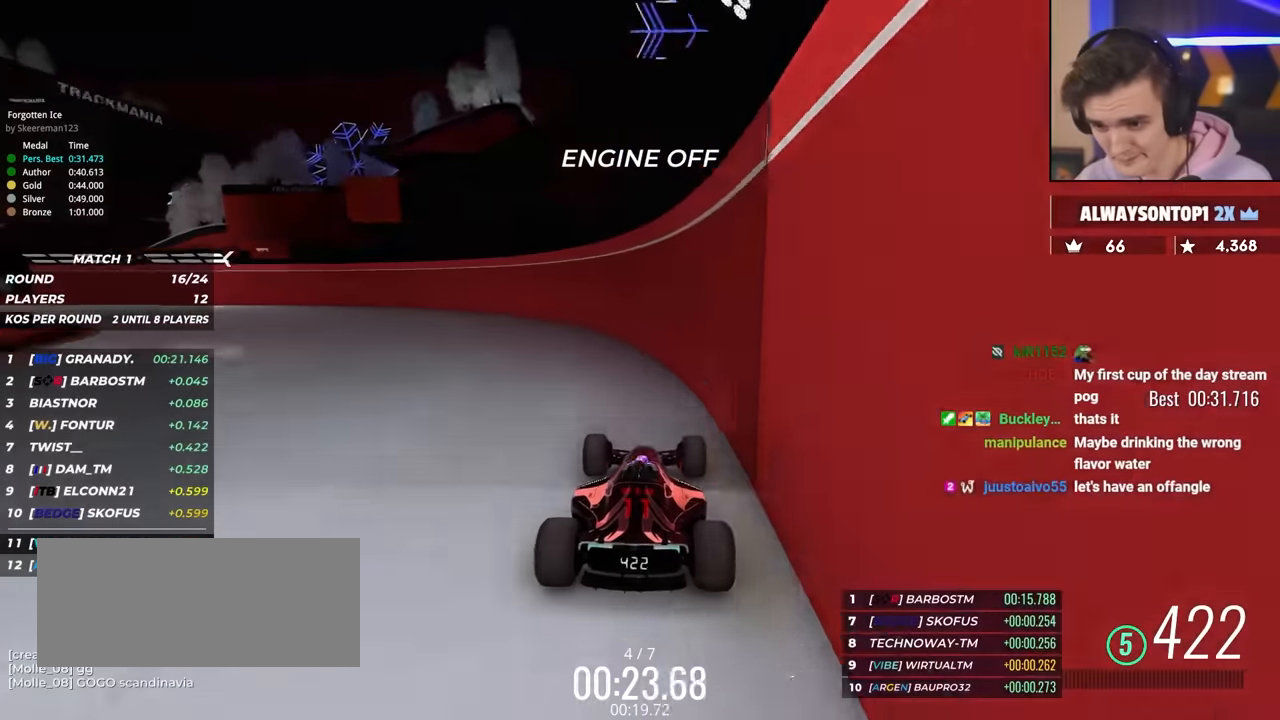
{"keys": ["left", "up"], "events": [[33, "left", "down"]]}
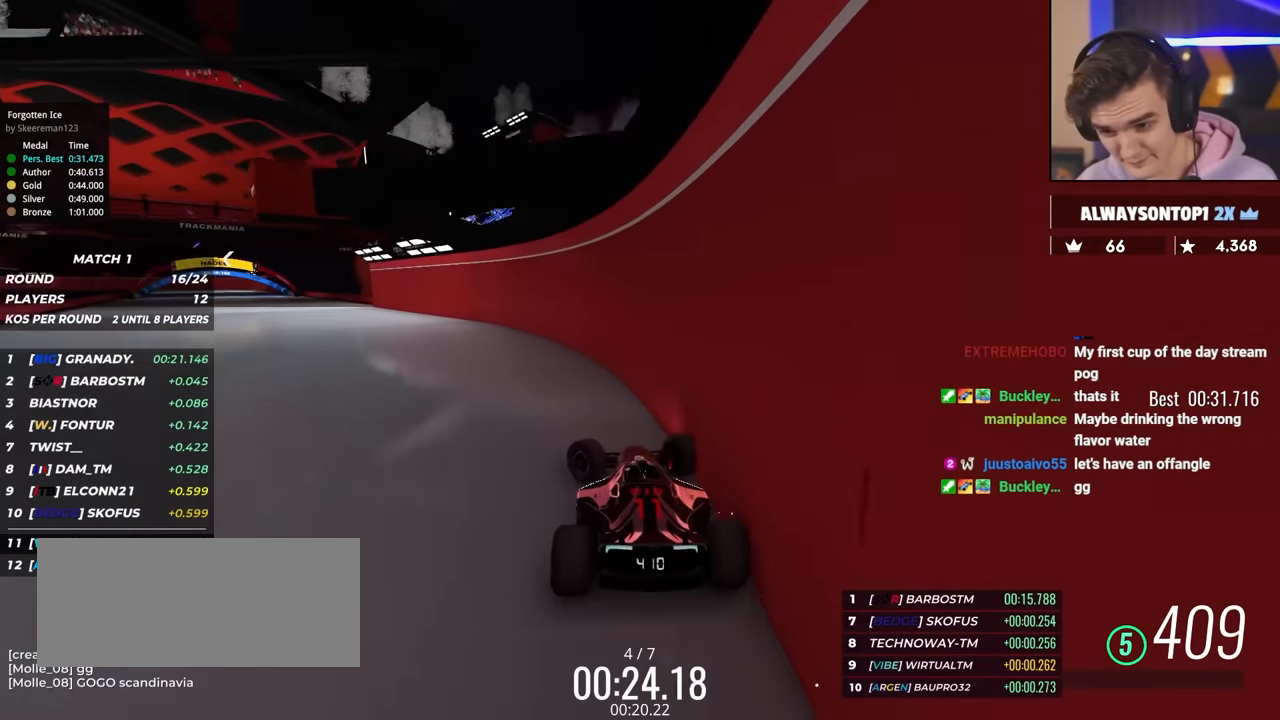
{"keys": ["up"], "events": [[417, "left", "up"]]}
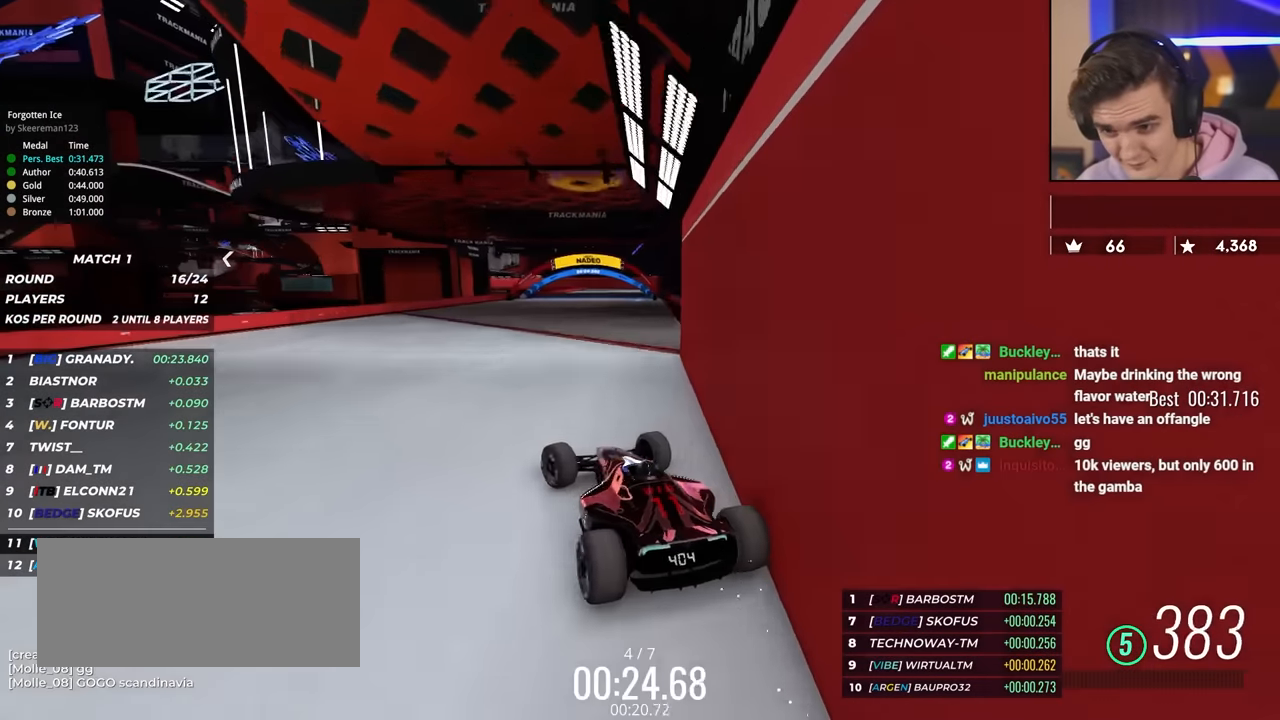
{"keys": ["right"], "events": [[16, "right", "down"], [250, "up", "up"]]}
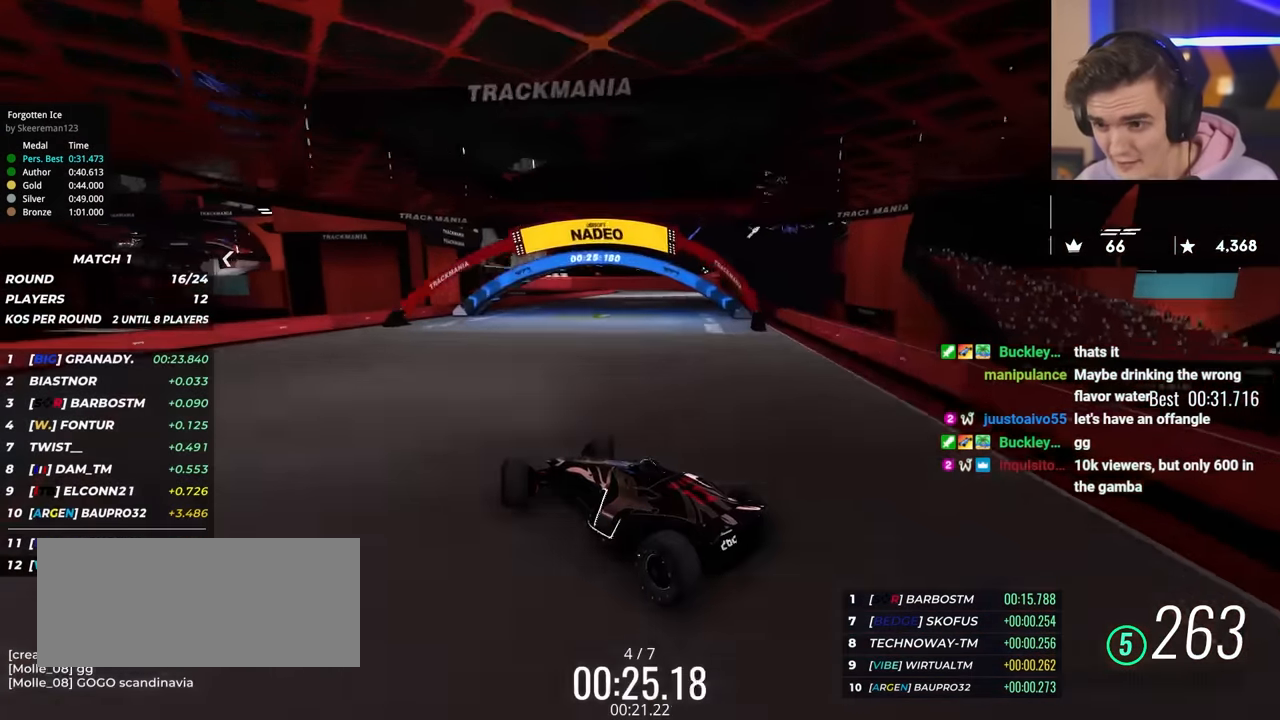
{"keys": ["right"], "events": []}
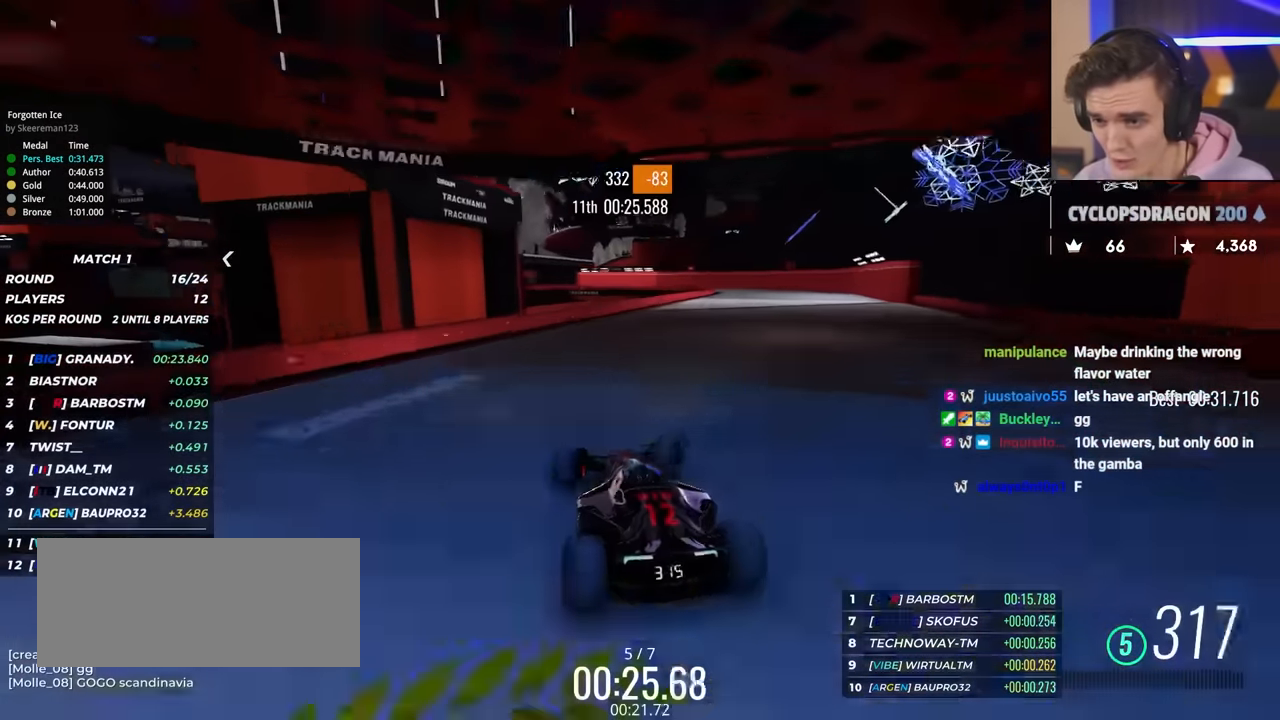
{"keys": ["right", "up"], "events": [[183, "up", "down"]]}
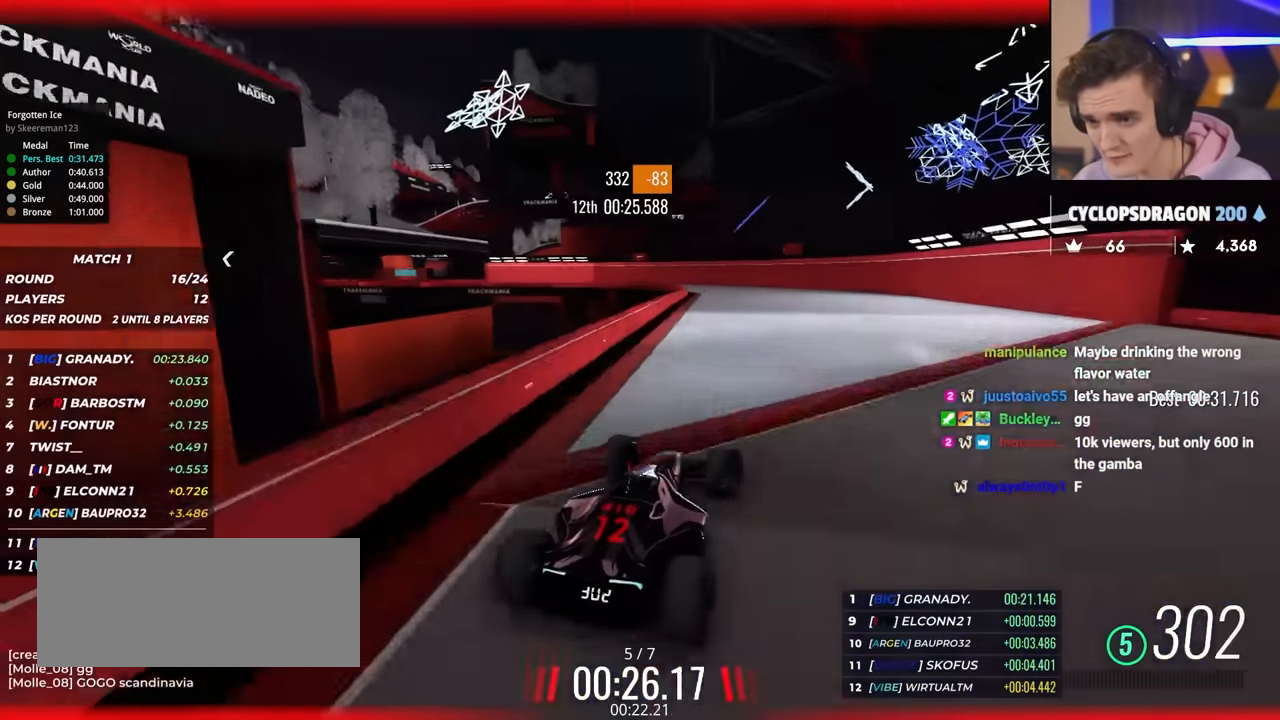
{"keys": ["left", "up"], "events": [[17, "left", "down"], [17, "right", "up"]]}
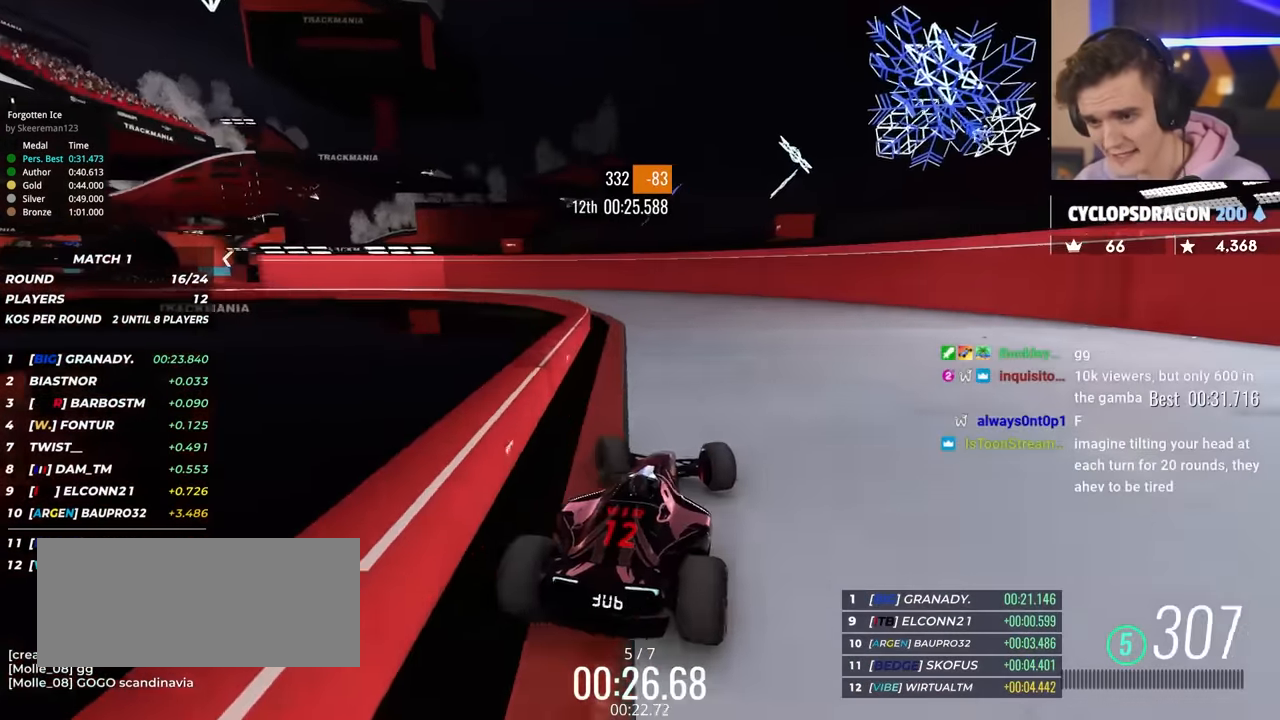
{"keys": ["left", "up"], "events": []}
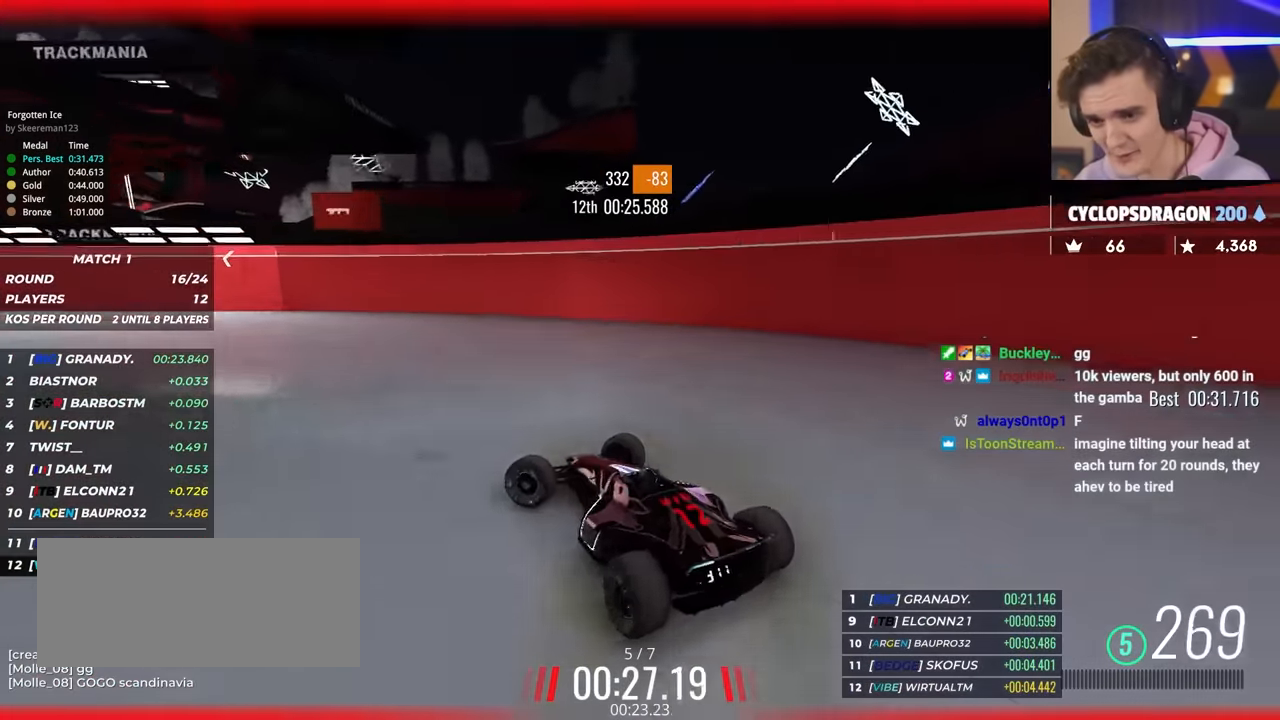
{"keys": ["up"], "events": [[50, "left", "up"], [134, "right", "down"], [284, "right", "up"], [367, "right", "down"], [467, "right", "up"]]}
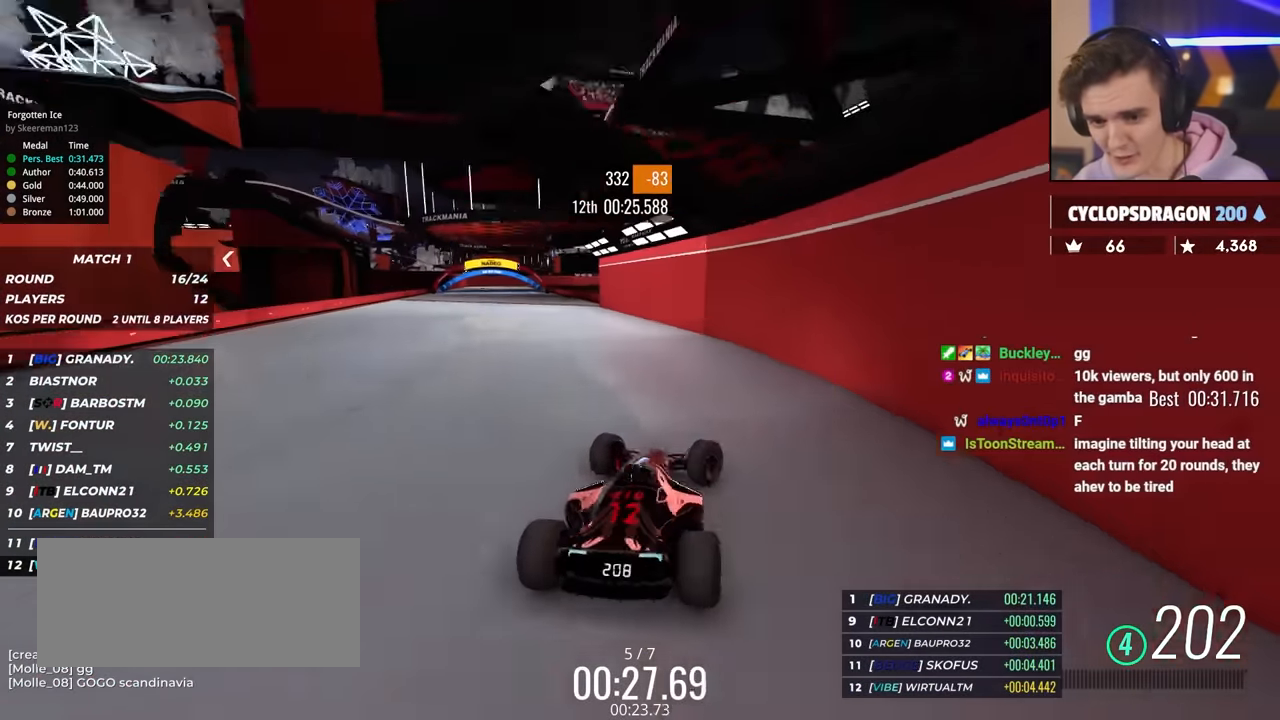
{"keys": ["left"], "events": [[16, "right", "down"], [50, "right", "up"], [100, "left", "down"], [383, "up", "up"]]}
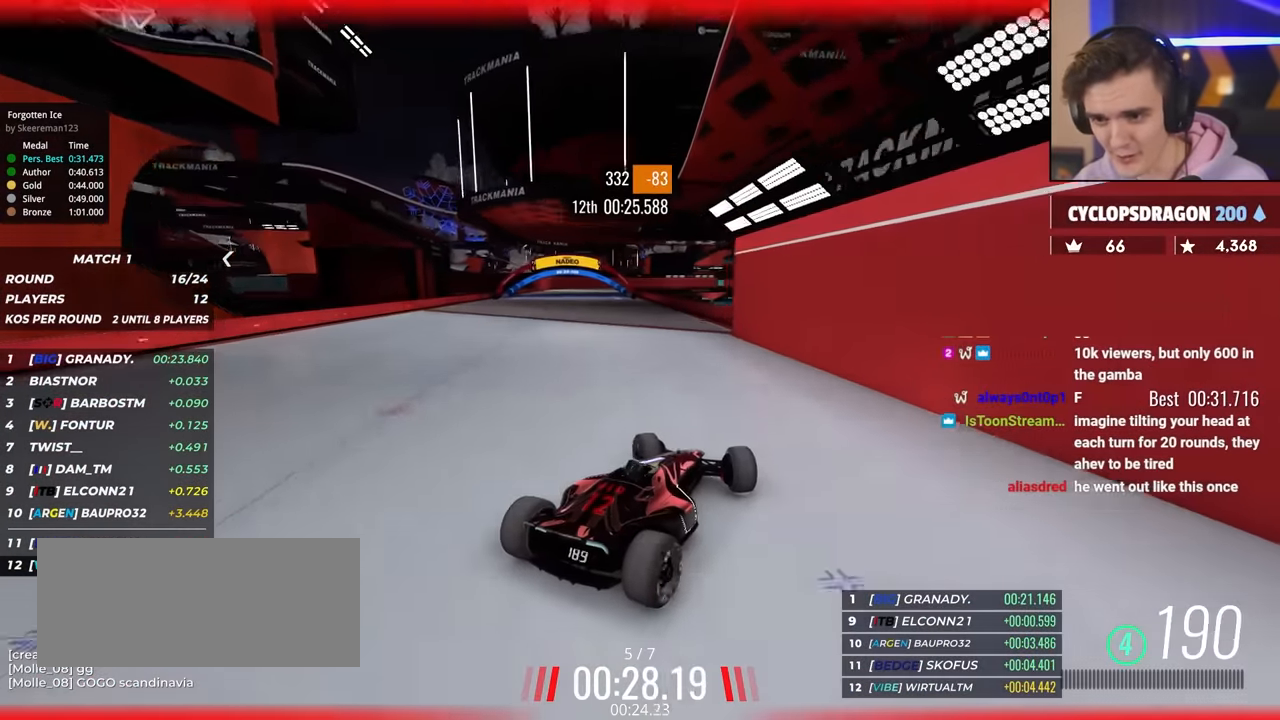
{"keys": ["up"], "events": [[117, "up", "down"], [317, "left", "up"], [317, "right", "down"], [401, "right", "up"]]}
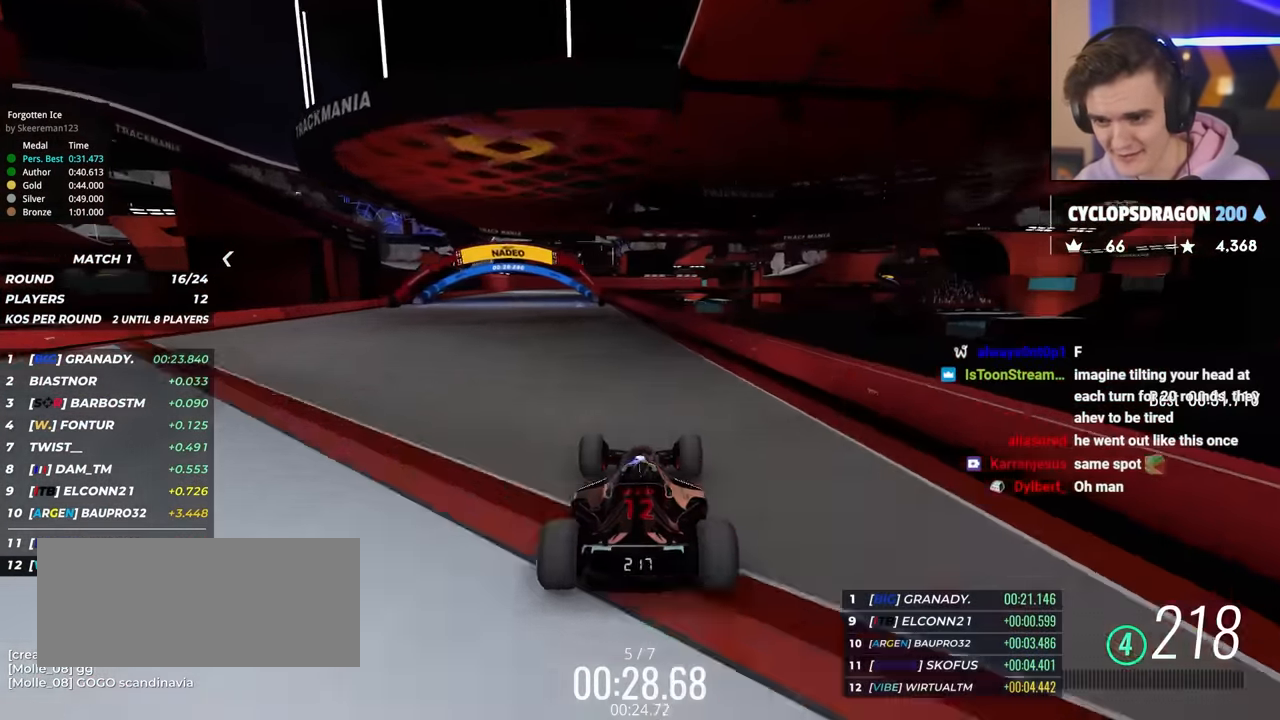
{"keys": ["left", "up"], "events": [[467, "left", "down"]]}
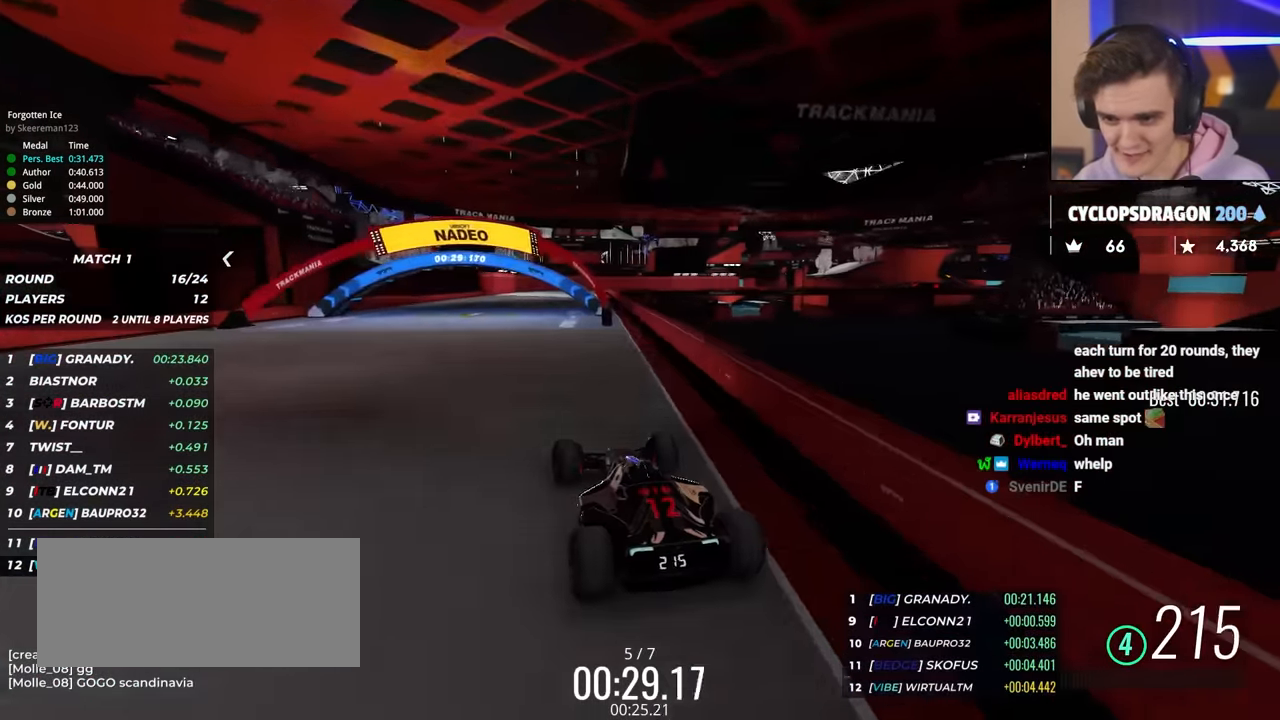
{"keys": ["right", "up"], "events": [[117, "up", "up"], [250, "left", "up"], [250, "up", "down"], [301, "right", "down"]]}
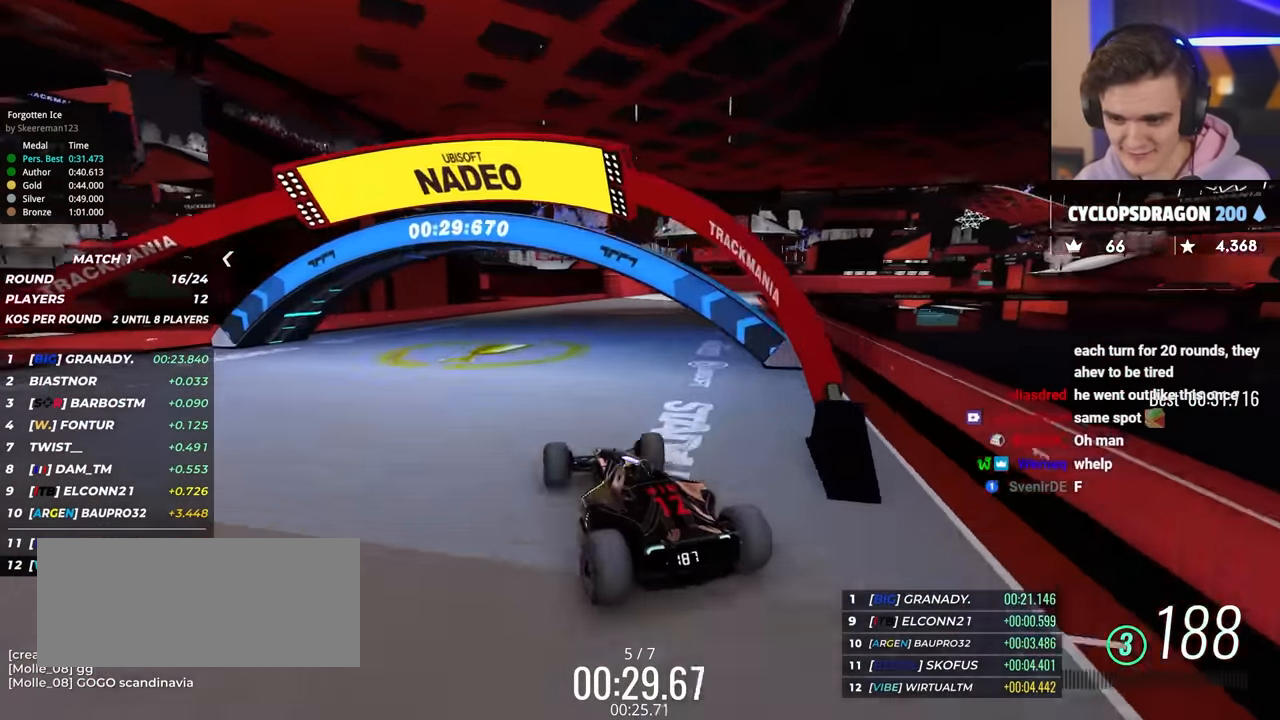
{"keys": ["right", "up"], "events": [[117, "right", "up"], [450, "right", "down"]]}
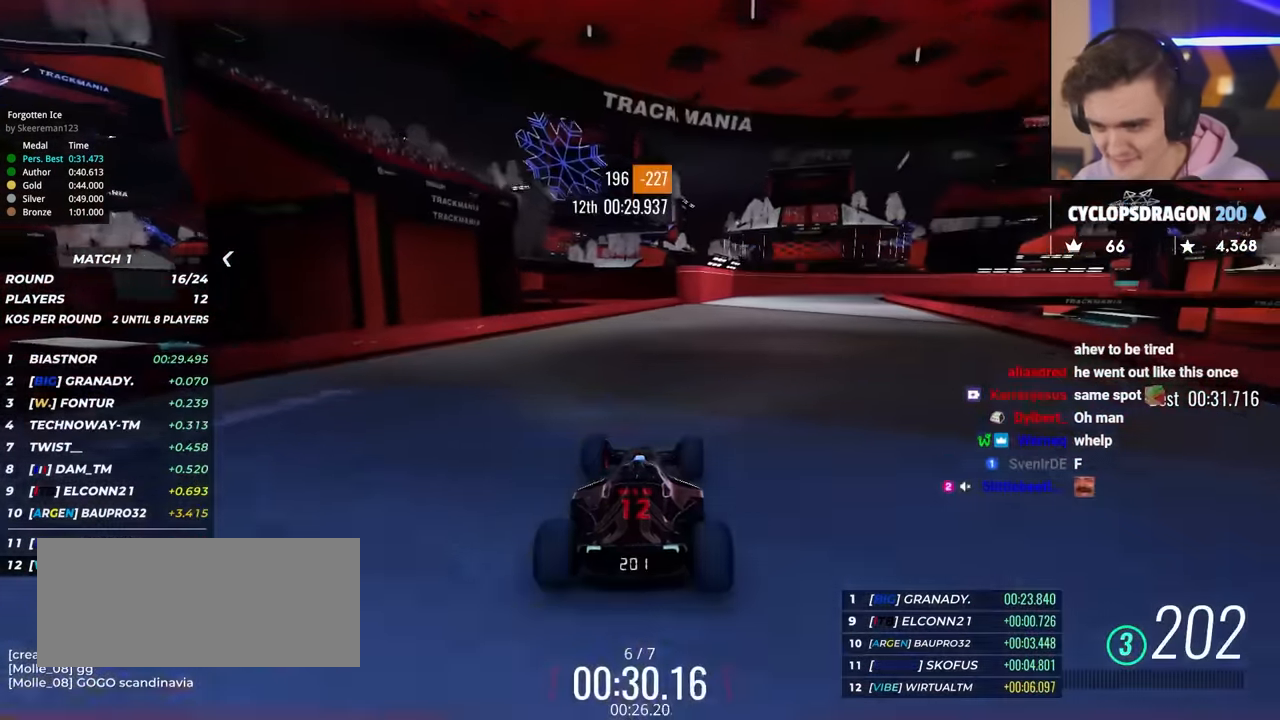
{"keys": ["up"], "events": [[50, "right", "up"]]}
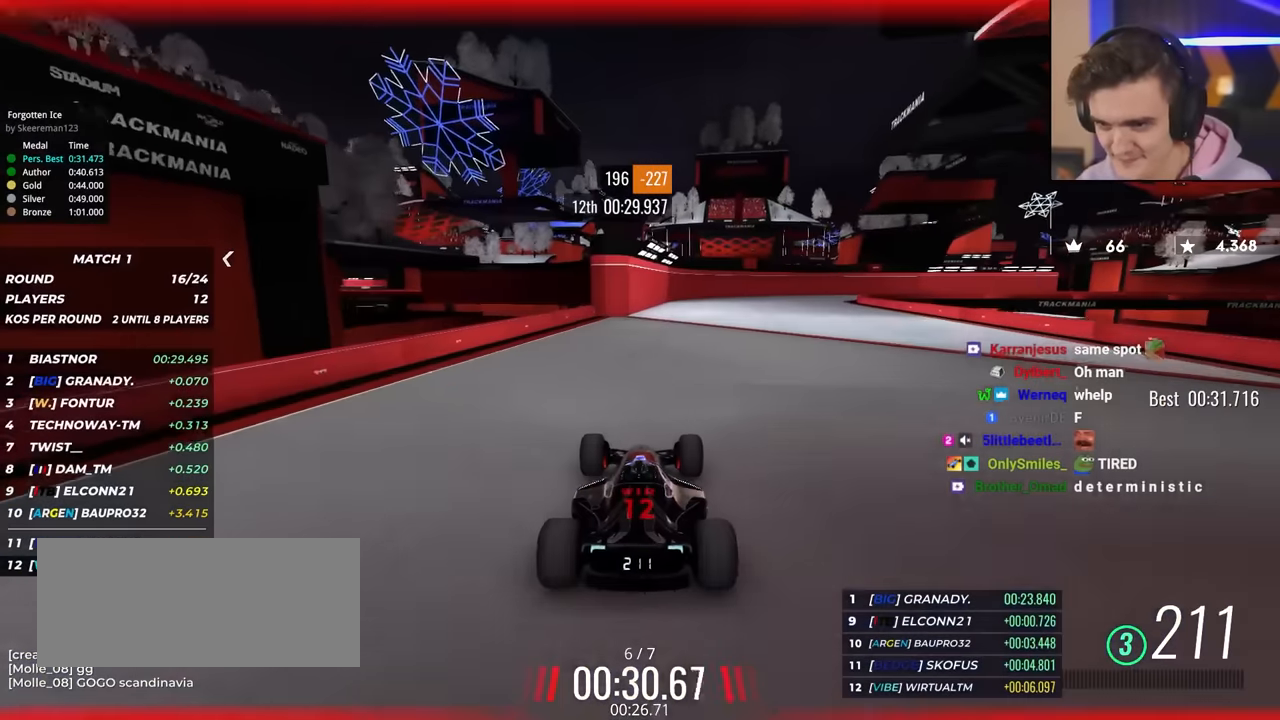
{"keys": ["up"], "events": [[250, "right", "down"], [300, "right", "up"]]}
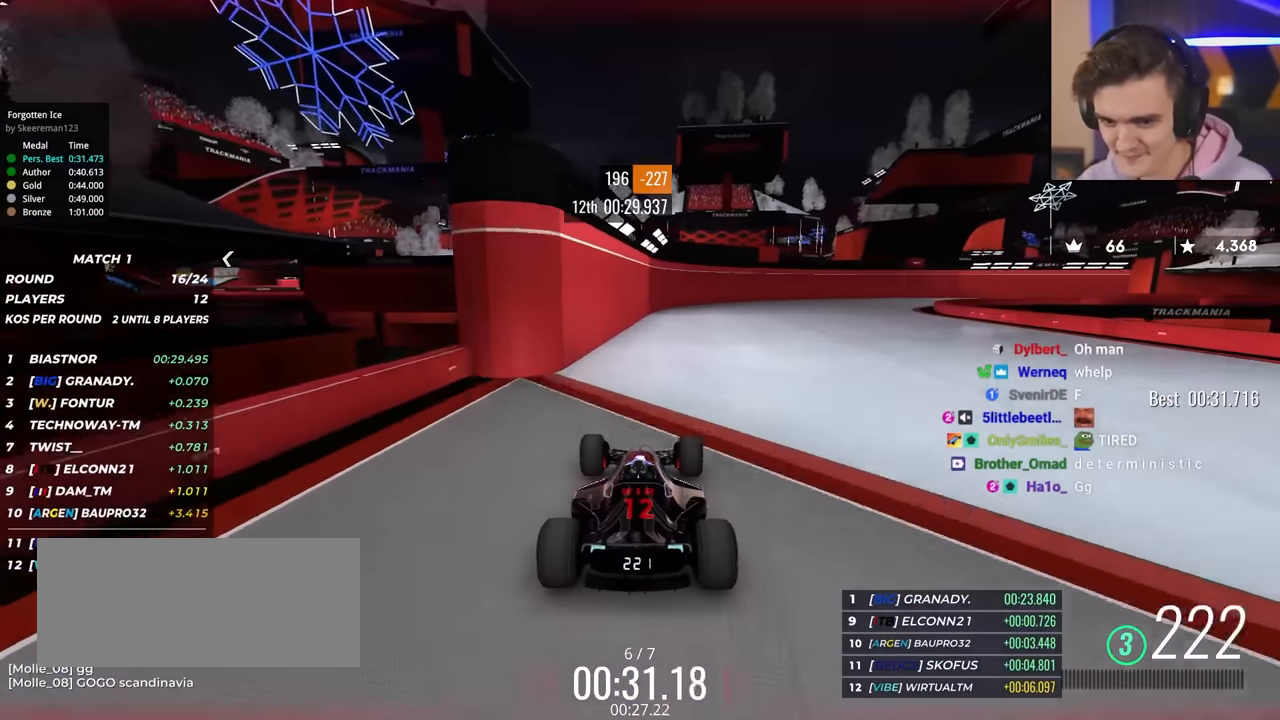
{"keys": ["up"], "events": []}
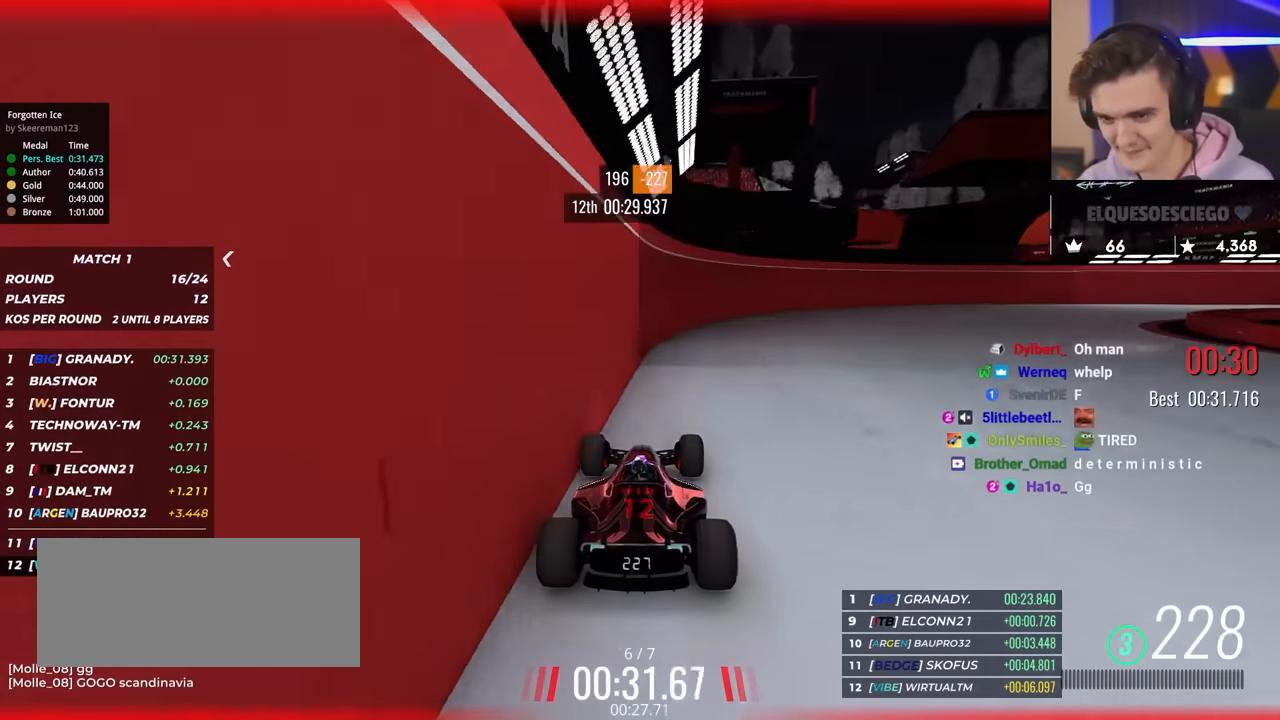
{"keys": ["right", "up"], "events": [[234, "right", "down"]]}